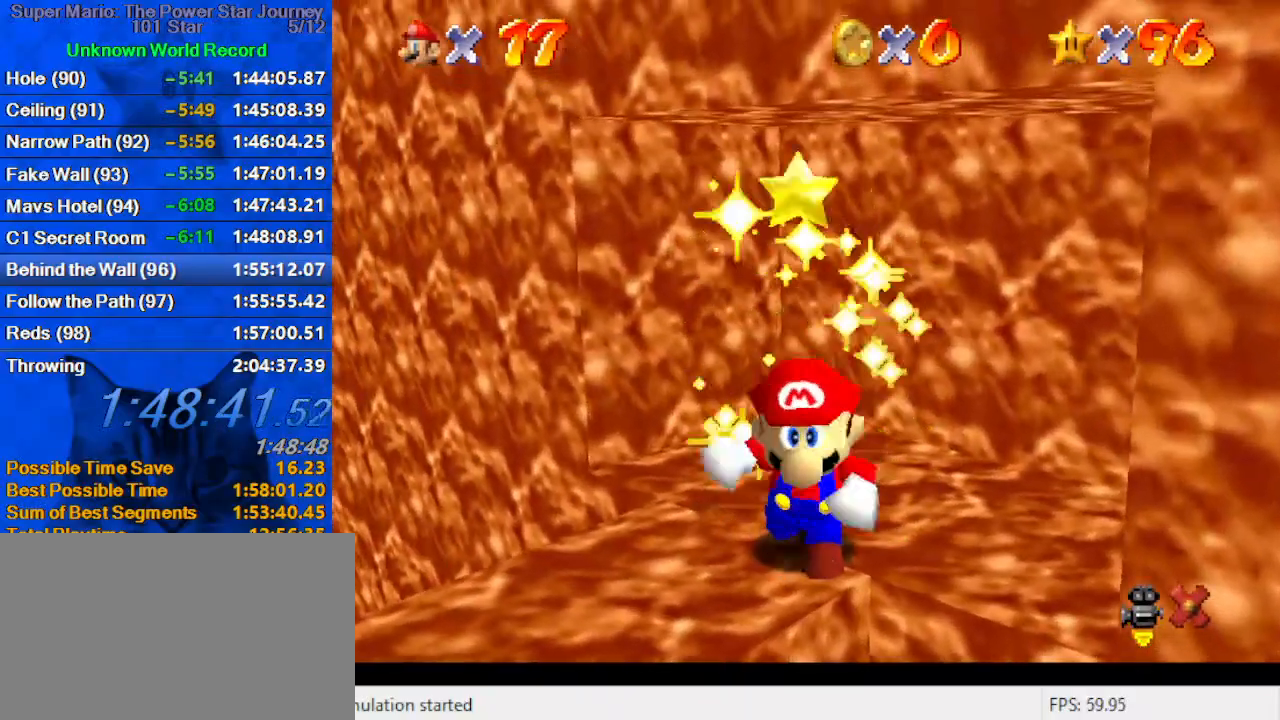
Gameplay with keyboard; each line is a JSON object with the keys held at the frame after it. "events" lists presses ("down") and releases ("up") of "a", "c", "ctrl", "d", "down", "left", "return", "right", "s", "shift", "up", "w", "x" and "y" between this image and that frame as [ms after this image, input, new state], when the widget could be followed in between. No other keys are recorded. Mouse input is not recorded.
{"keys": [], "events": []}
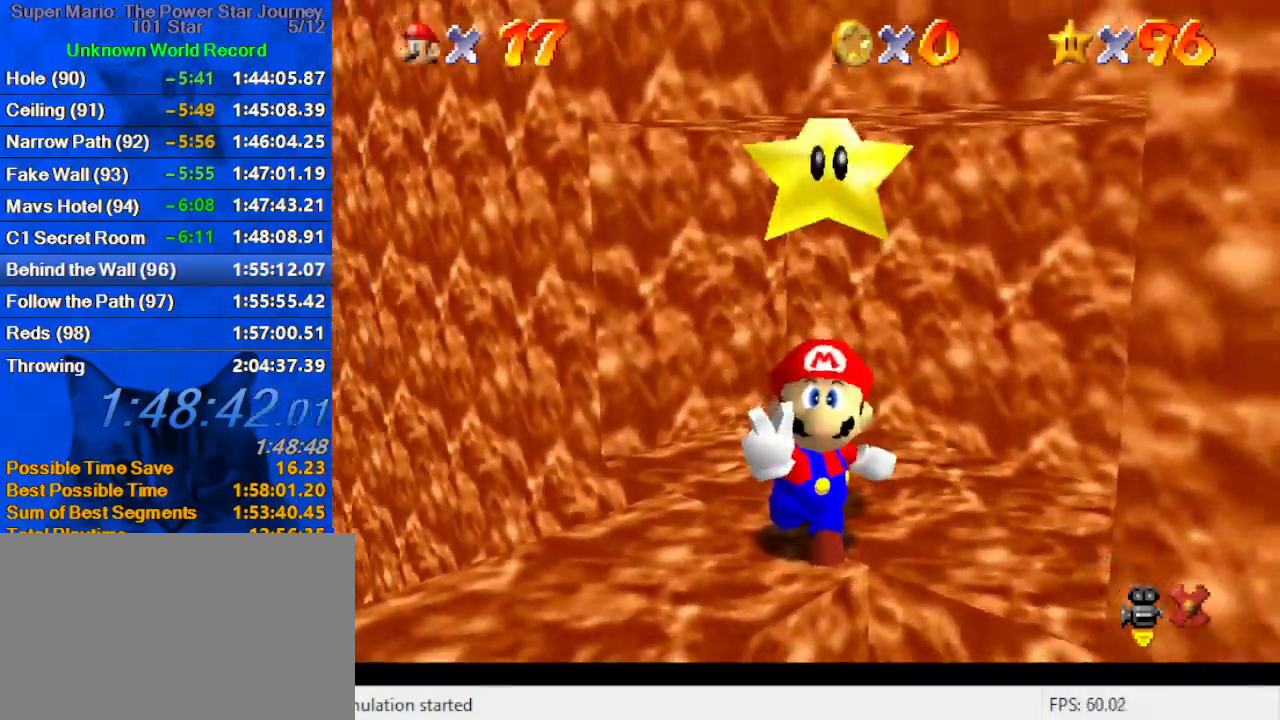
{"keys": [], "events": []}
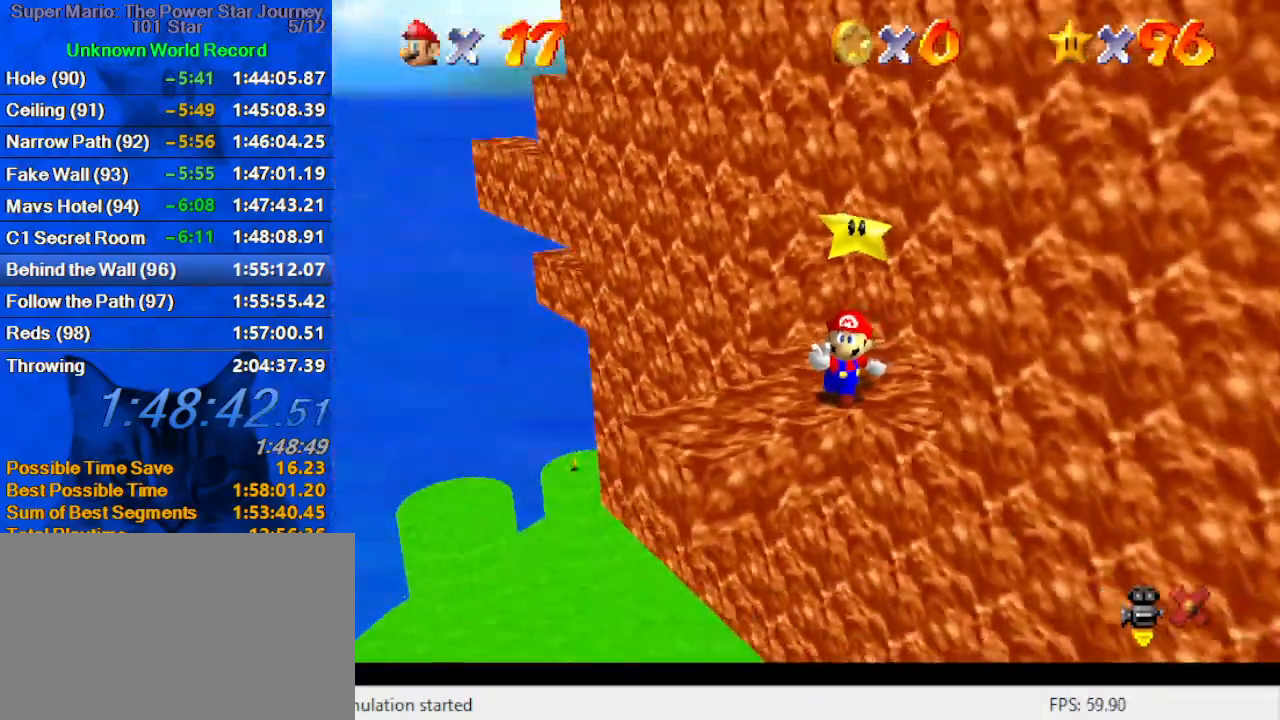
{"keys": [], "events": []}
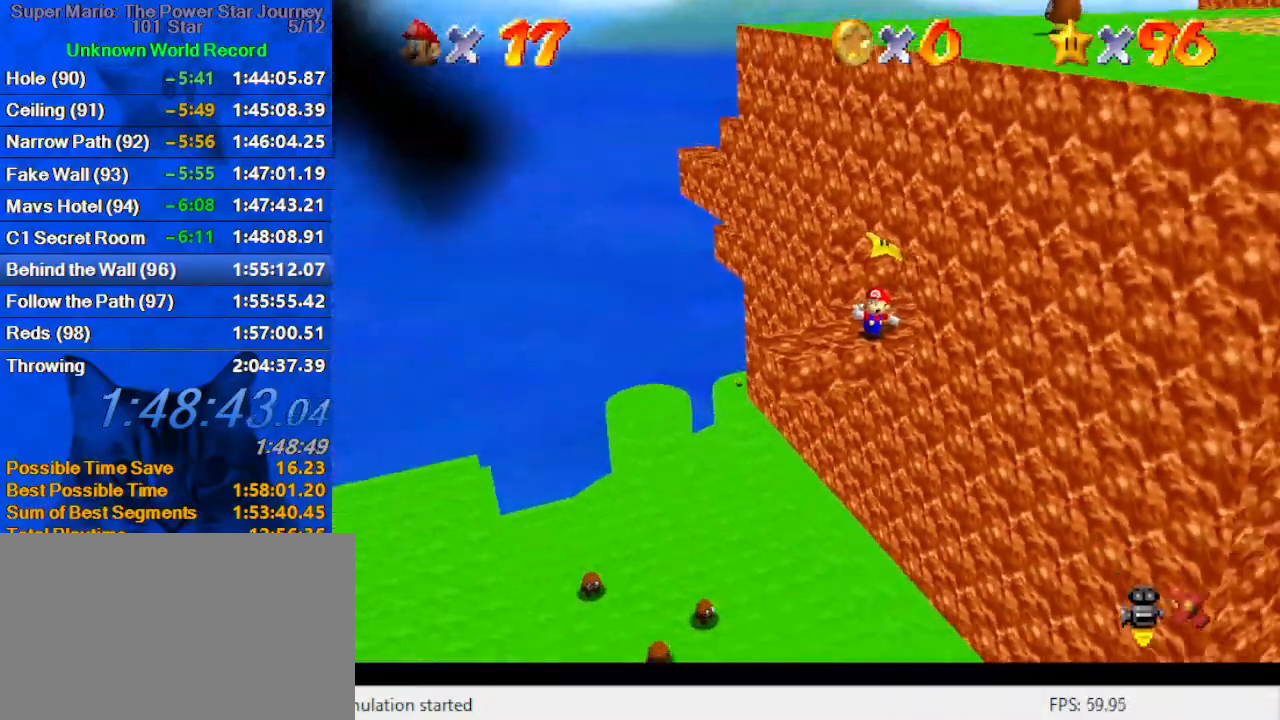
{"keys": [], "events": [[133, "return", "down"], [233, "return", "up"]]}
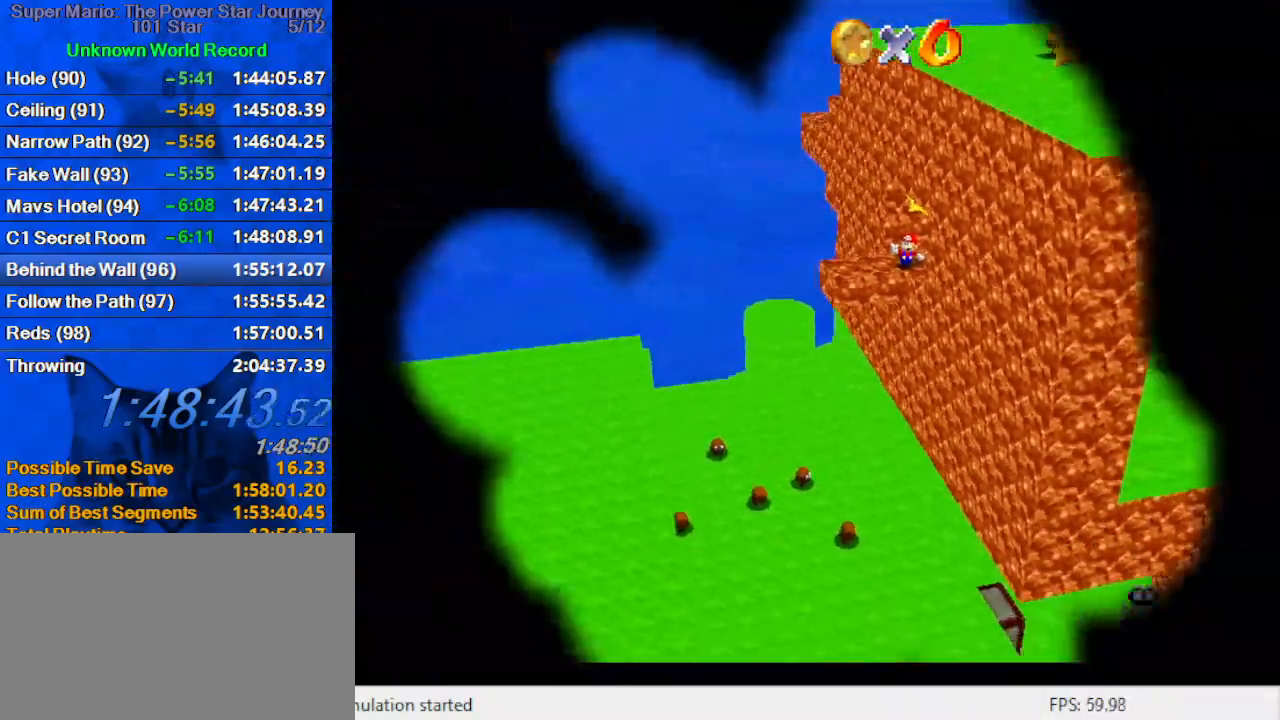
{"keys": [], "events": []}
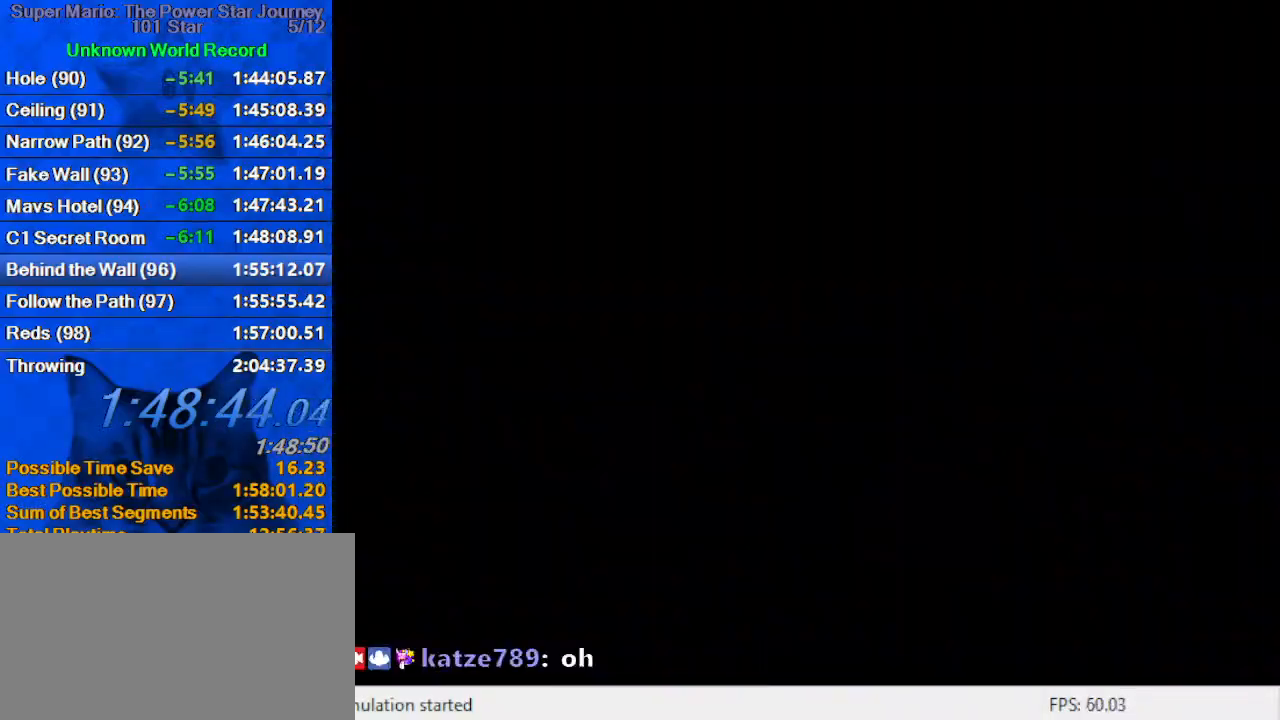
{"keys": [], "events": []}
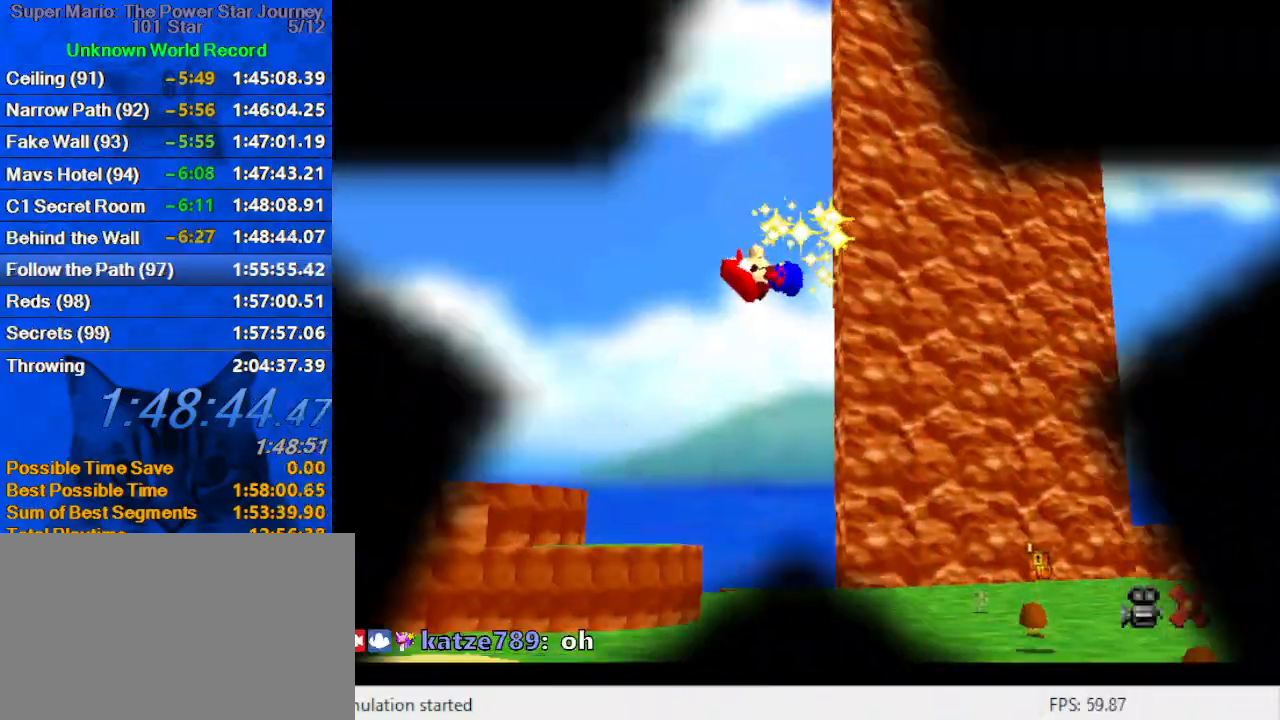
{"keys": [], "events": []}
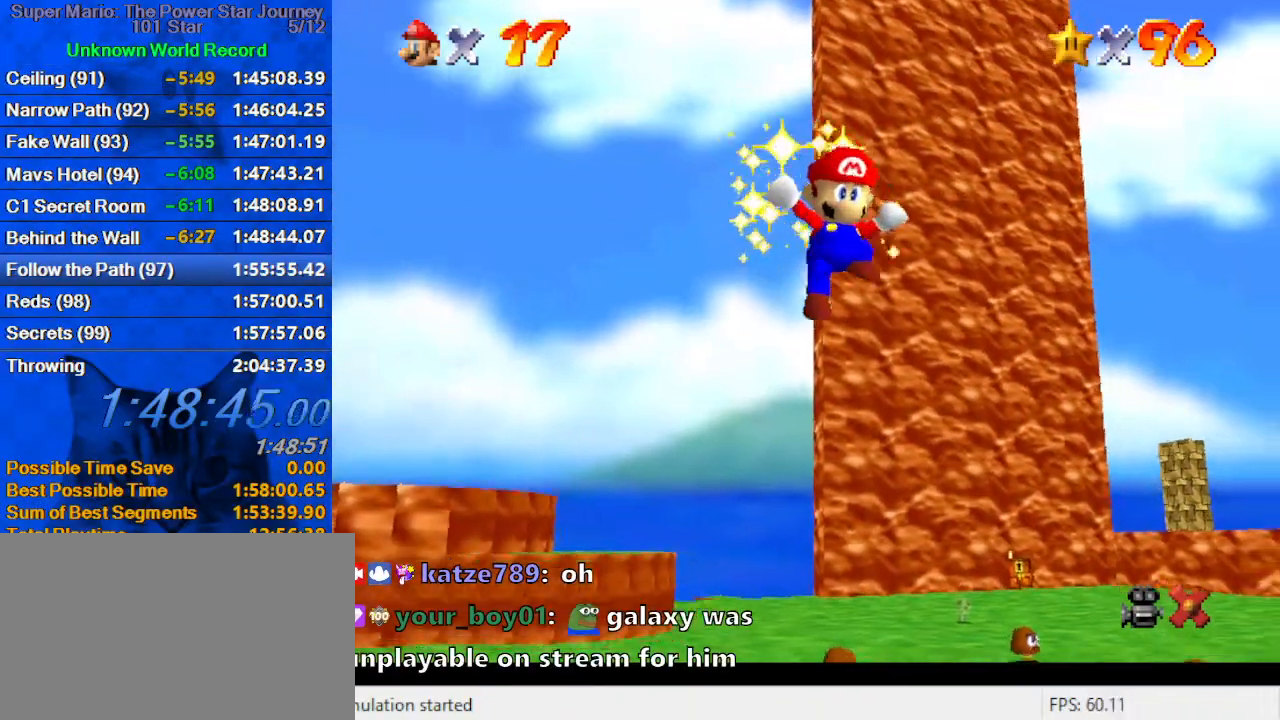
{"keys": [], "events": []}
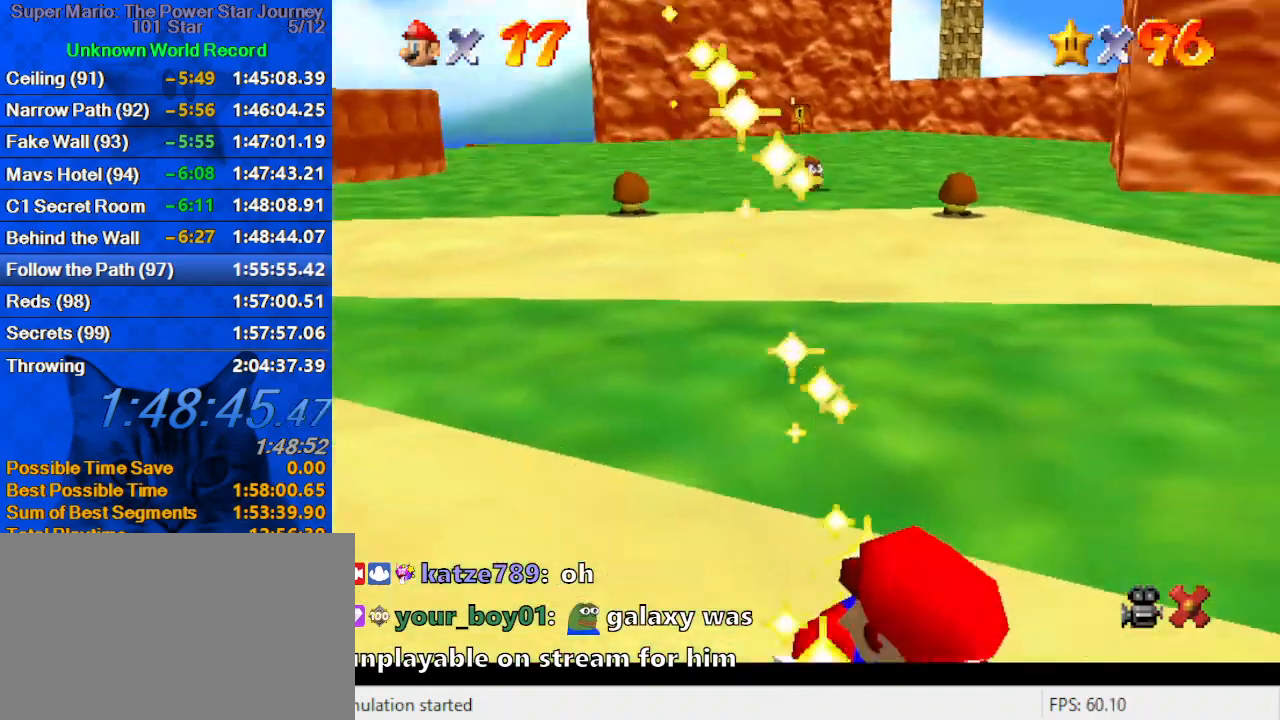
{"keys": [], "events": []}
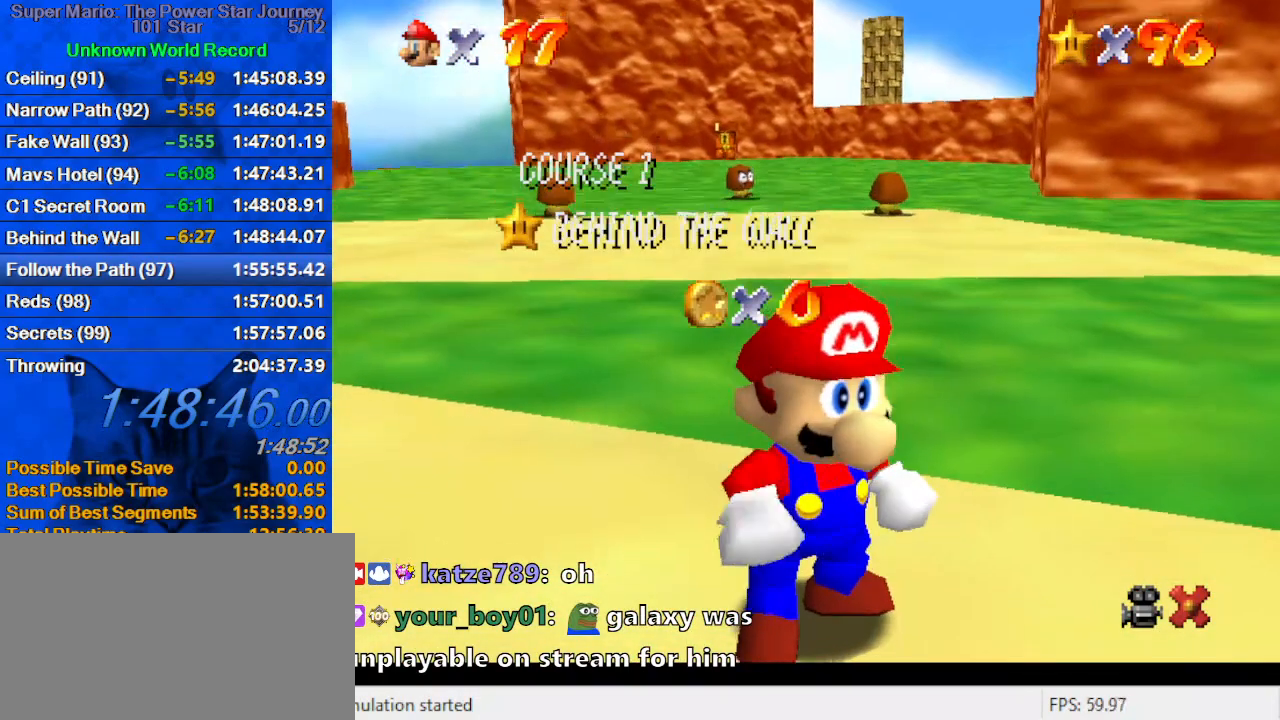
{"keys": [], "events": []}
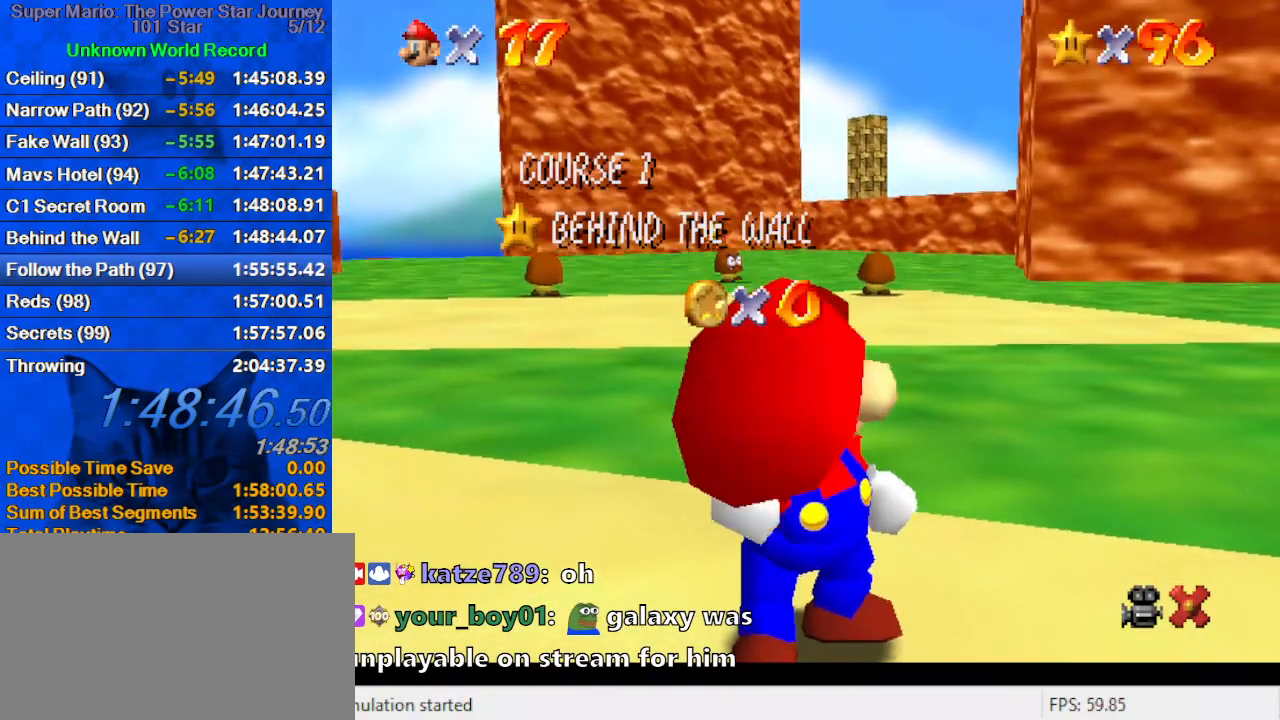
{"keys": [], "events": []}
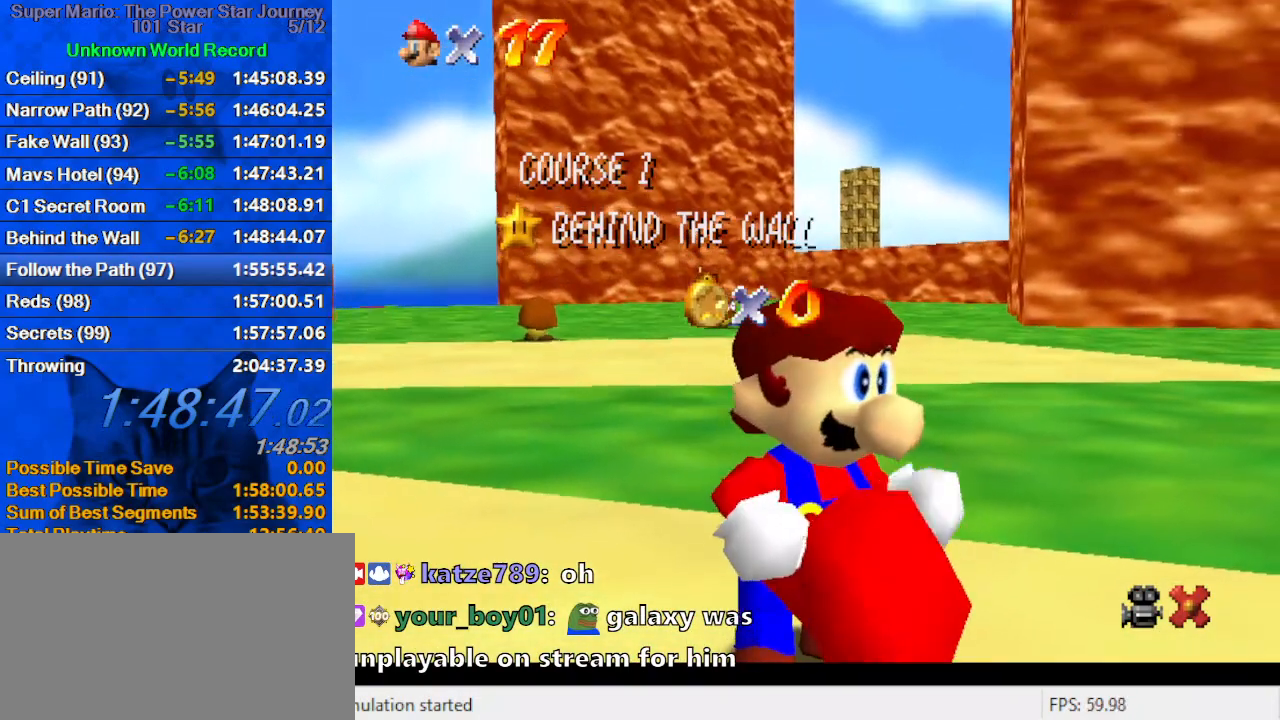
{"keys": ["shift", "y"], "events": [[400, "shift", "down"], [433, "y", "down"]]}
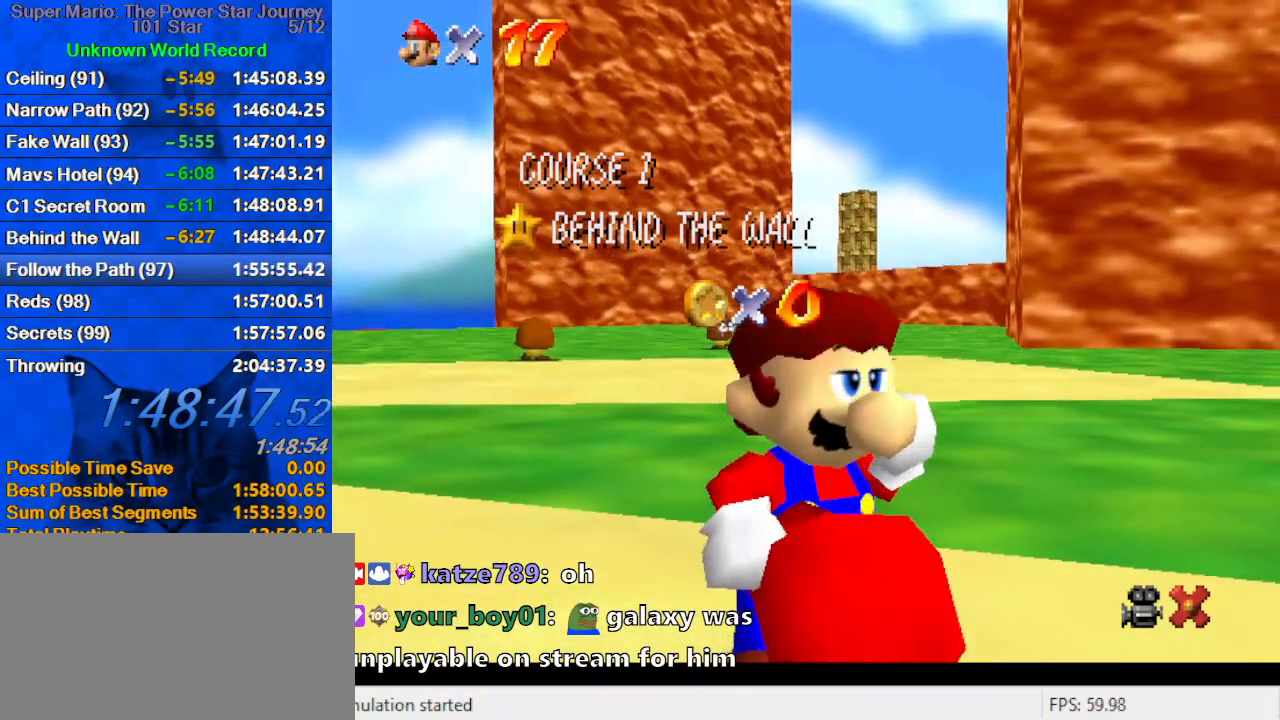
{"keys": [], "events": [[33, "y", "up"], [300, "shift", "up"], [400, "return", "down"], [433, "return", "up"]]}
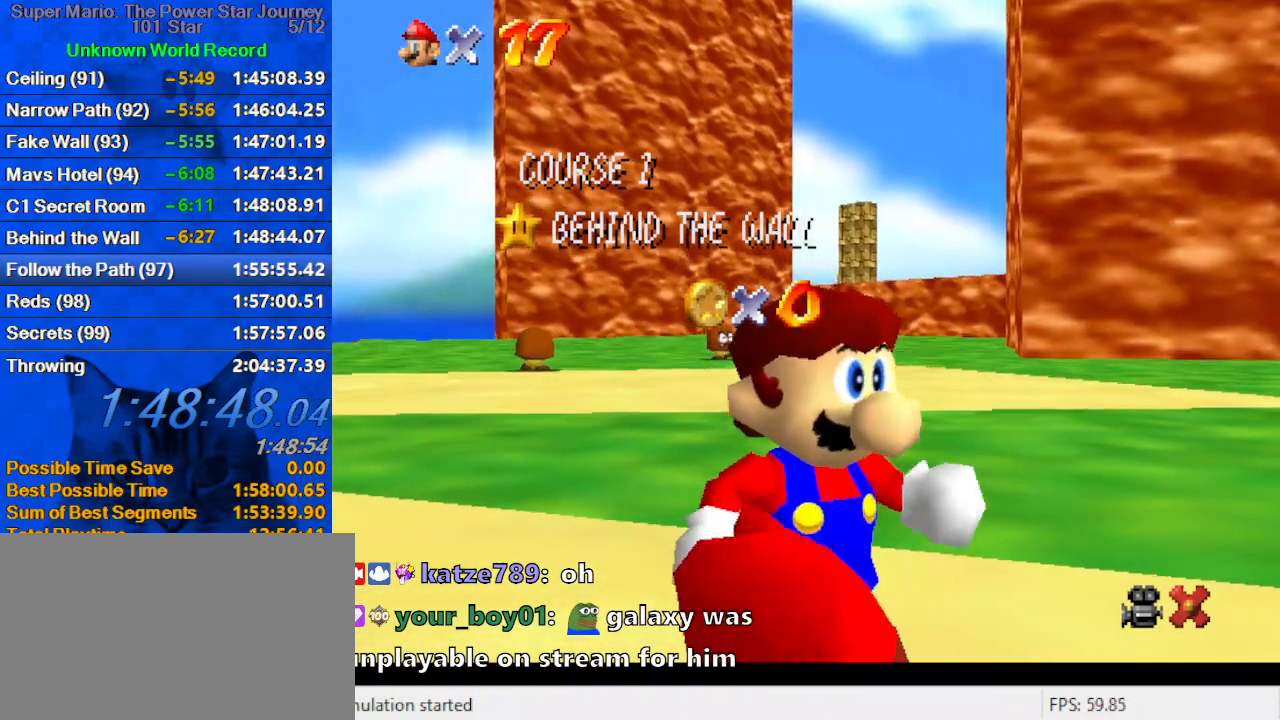
{"keys": [], "events": []}
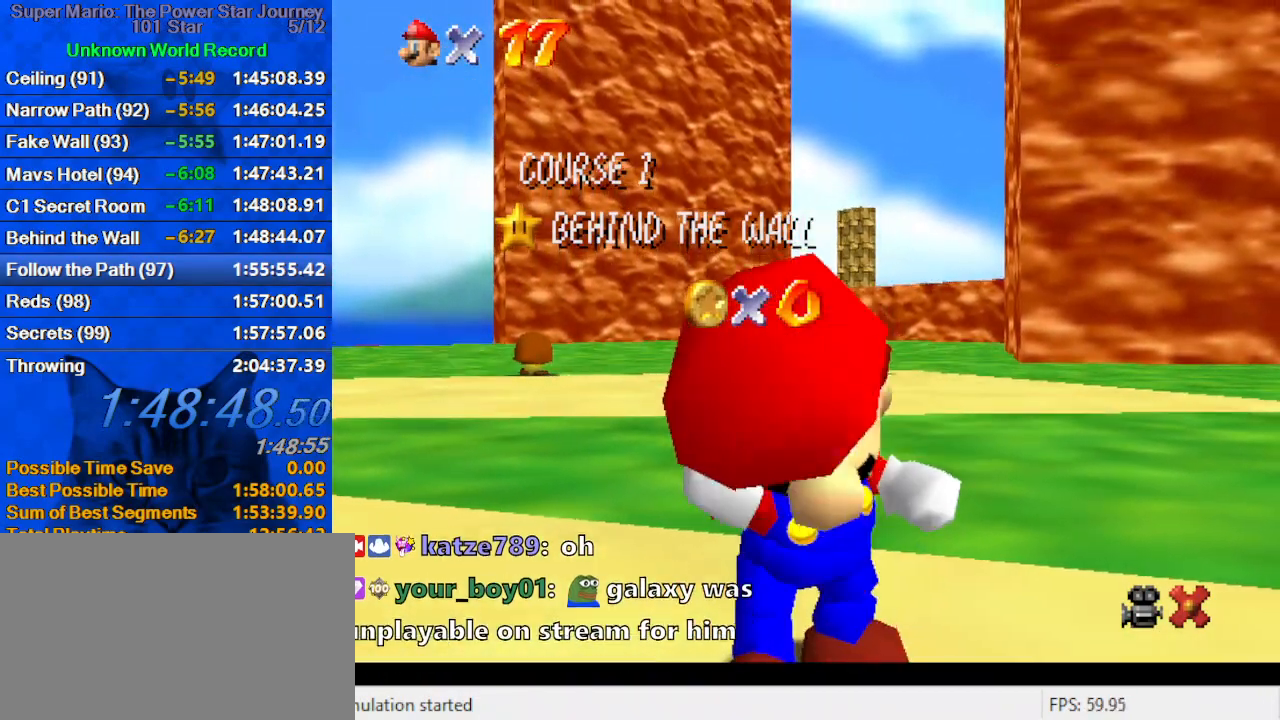
{"keys": [], "events": []}
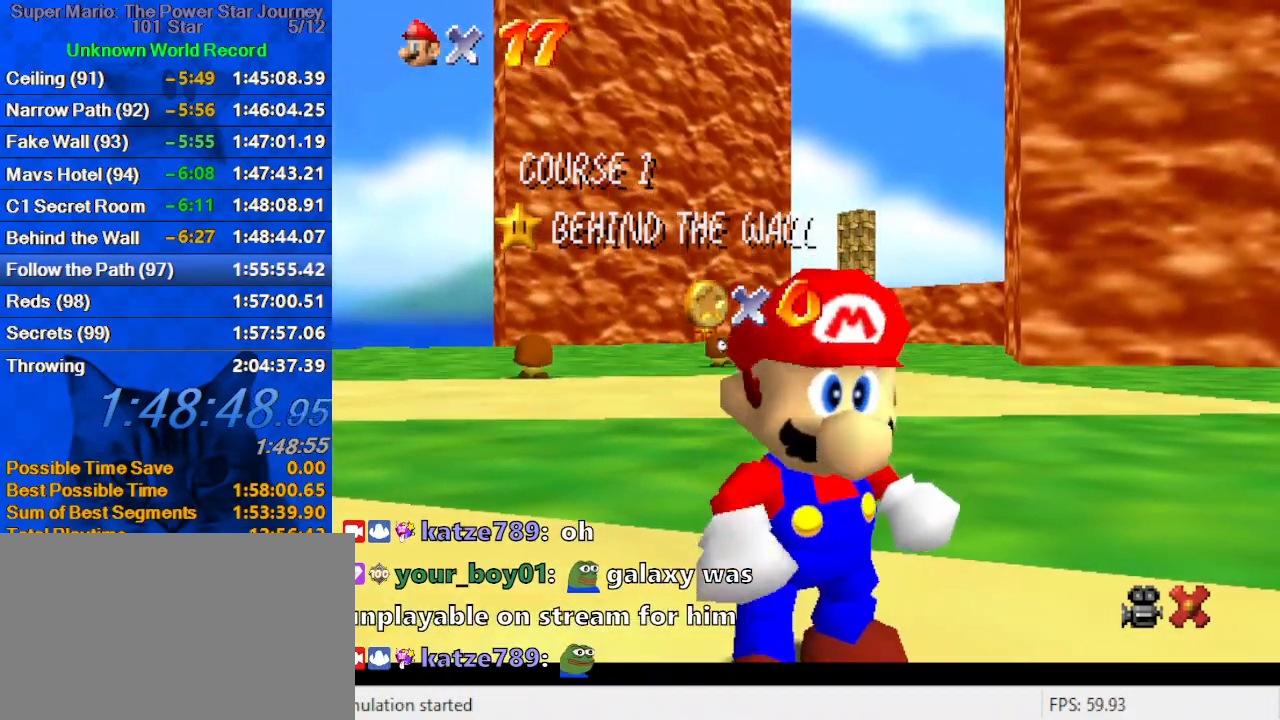
{"keys": [], "events": [[100, "shift", "down"], [200, "shift", "up"], [300, "shift", "down"], [433, "shift", "up"]]}
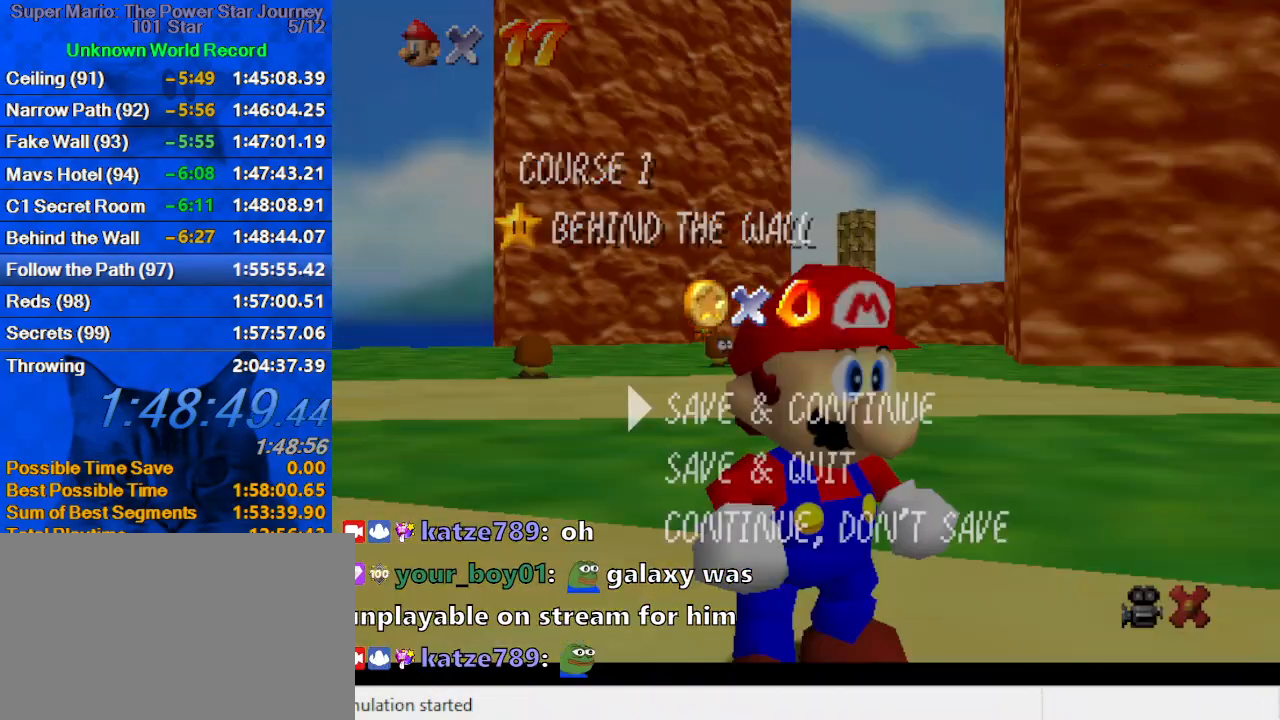
{"keys": ["up"], "events": [[266, "shift", "down"], [400, "shift", "up"], [400, "up", "down"]]}
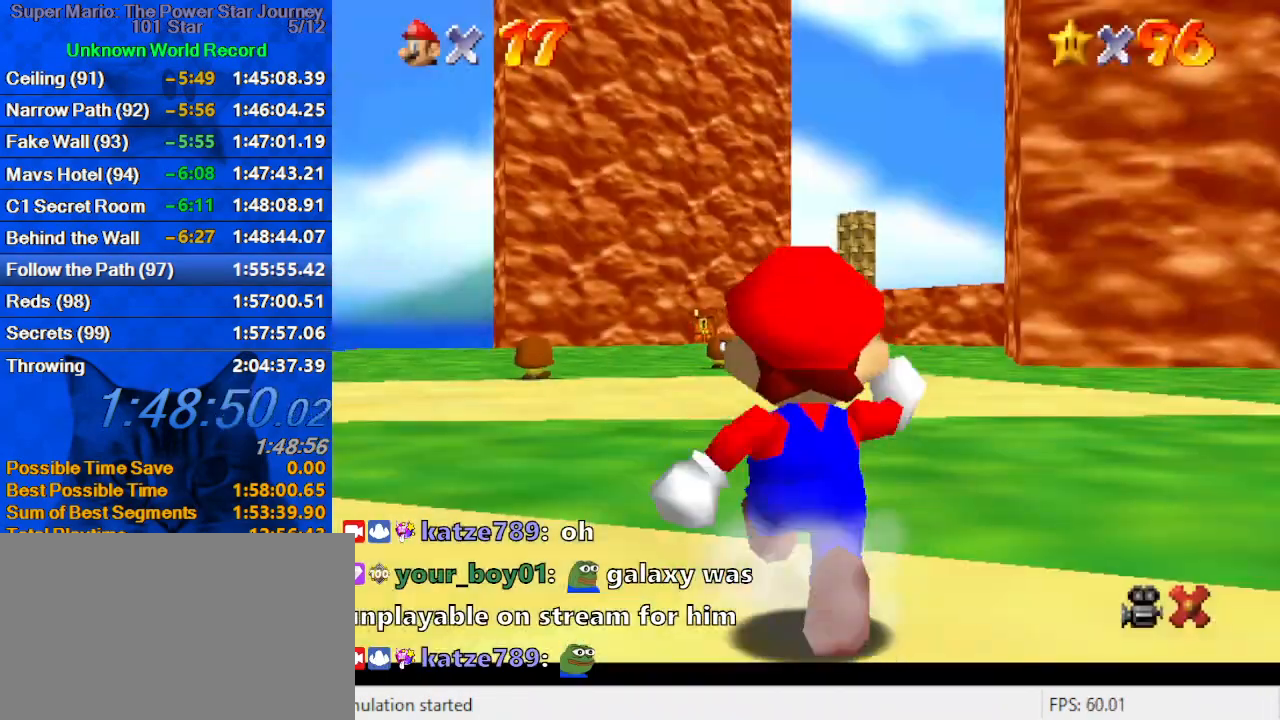
{"keys": ["up"], "events": [[100, "left", "down"], [133, "y", "down"], [233, "shift", "down"], [333, "left", "up"], [433, "shift", "up"], [433, "y", "up"]]}
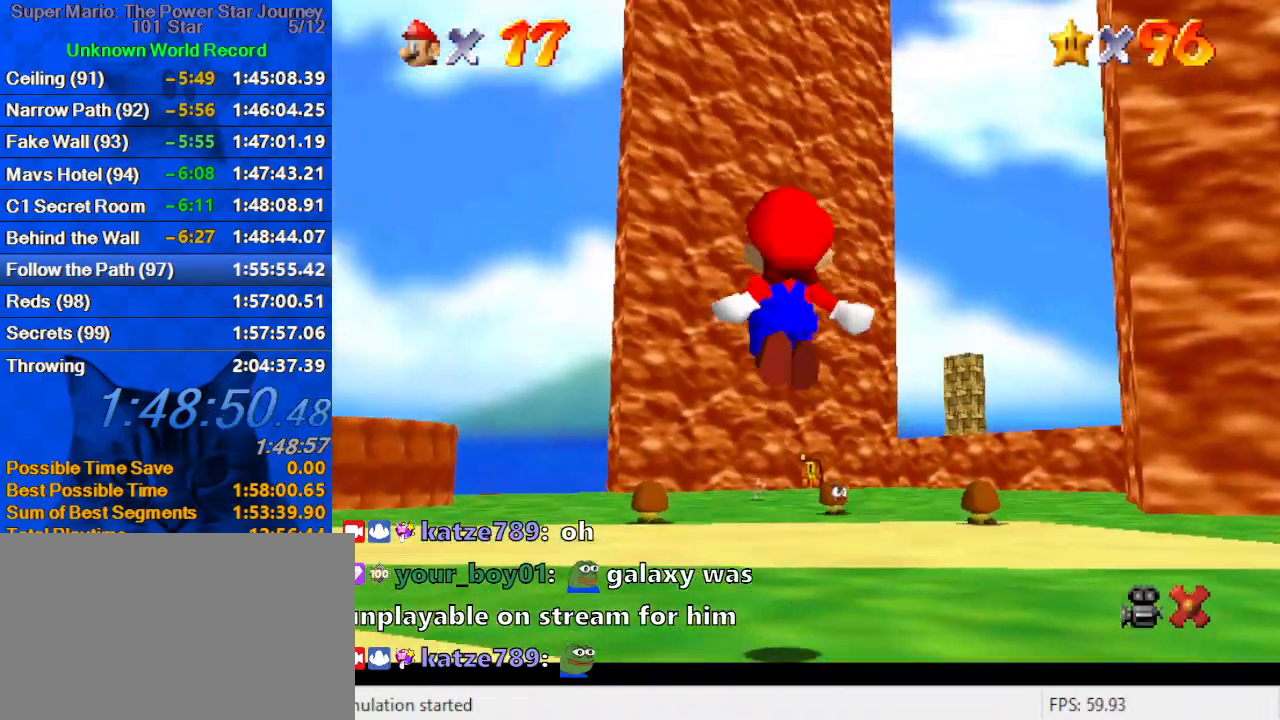
{"keys": ["c", "left", "up"], "events": [[300, "left", "down"], [500, "c", "down"]]}
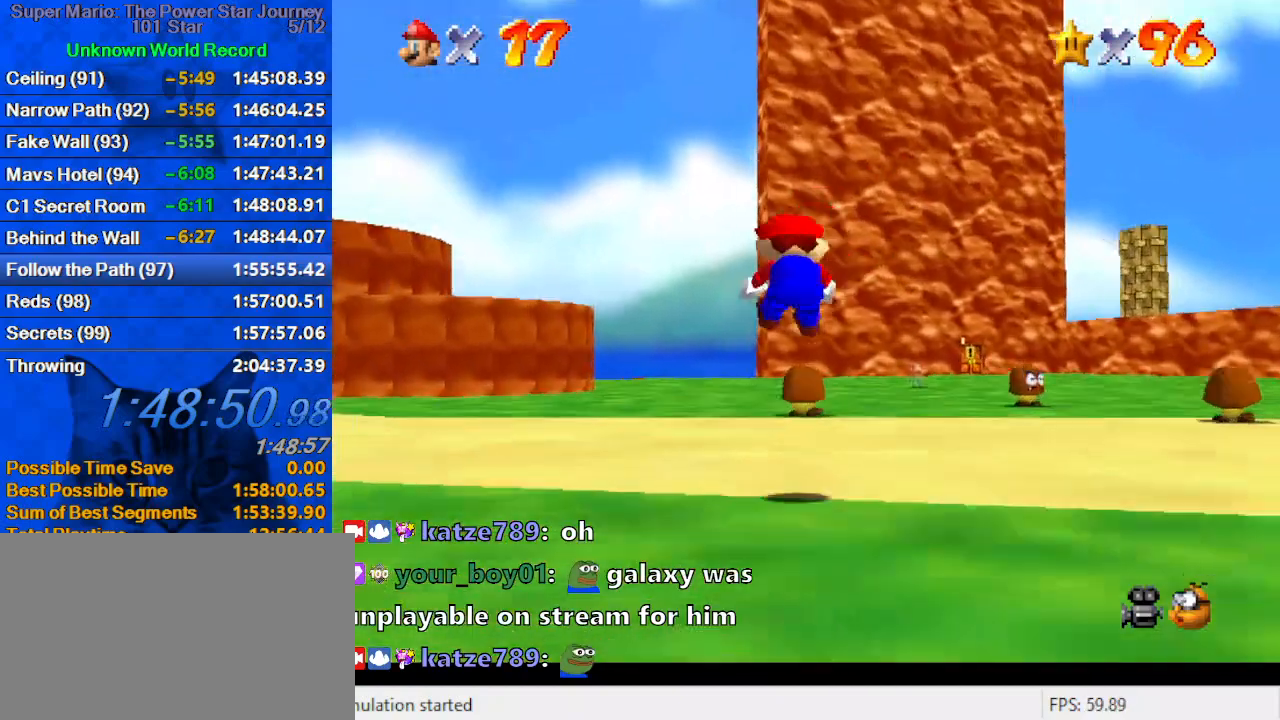
{"keys": ["ctrl", "shift", "up"], "events": [[100, "s", "down"], [133, "left", "up"], [233, "c", "up"], [266, "s", "up"], [466, "ctrl", "down"], [466, "shift", "down"]]}
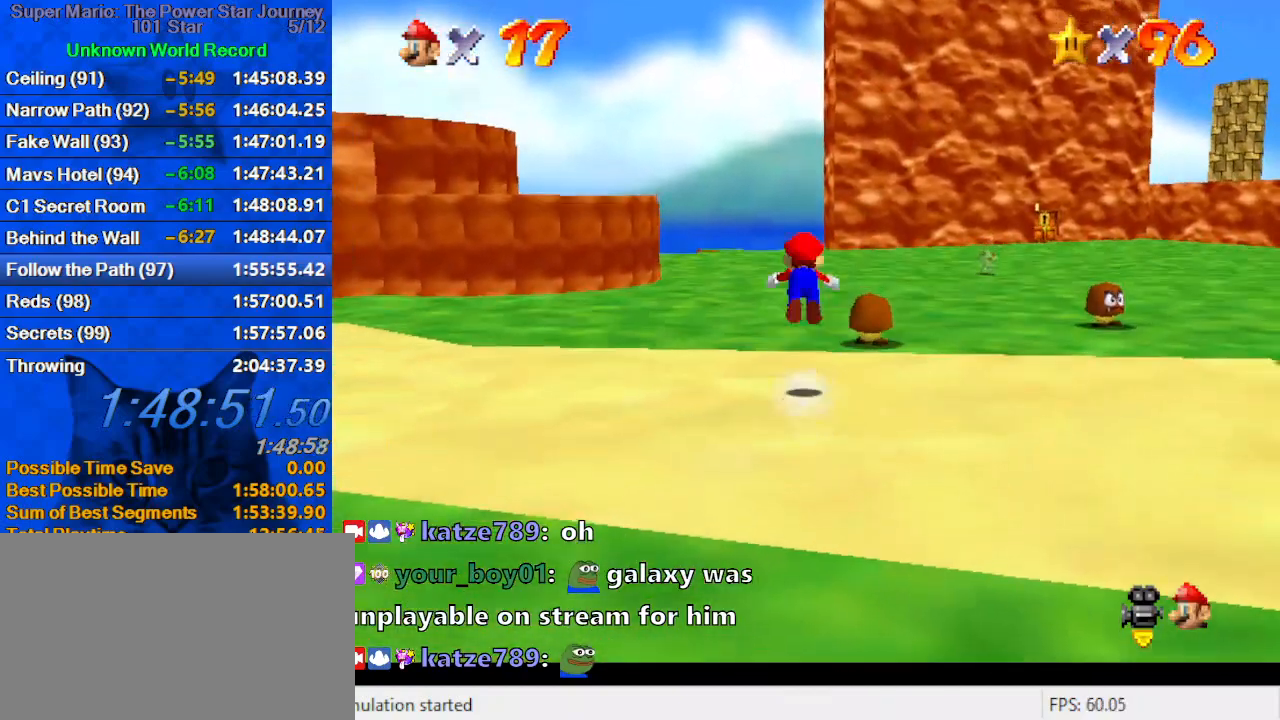
{"keys": ["d", "up"], "events": [[133, "ctrl", "up"], [133, "shift", "up"], [433, "d", "down"]]}
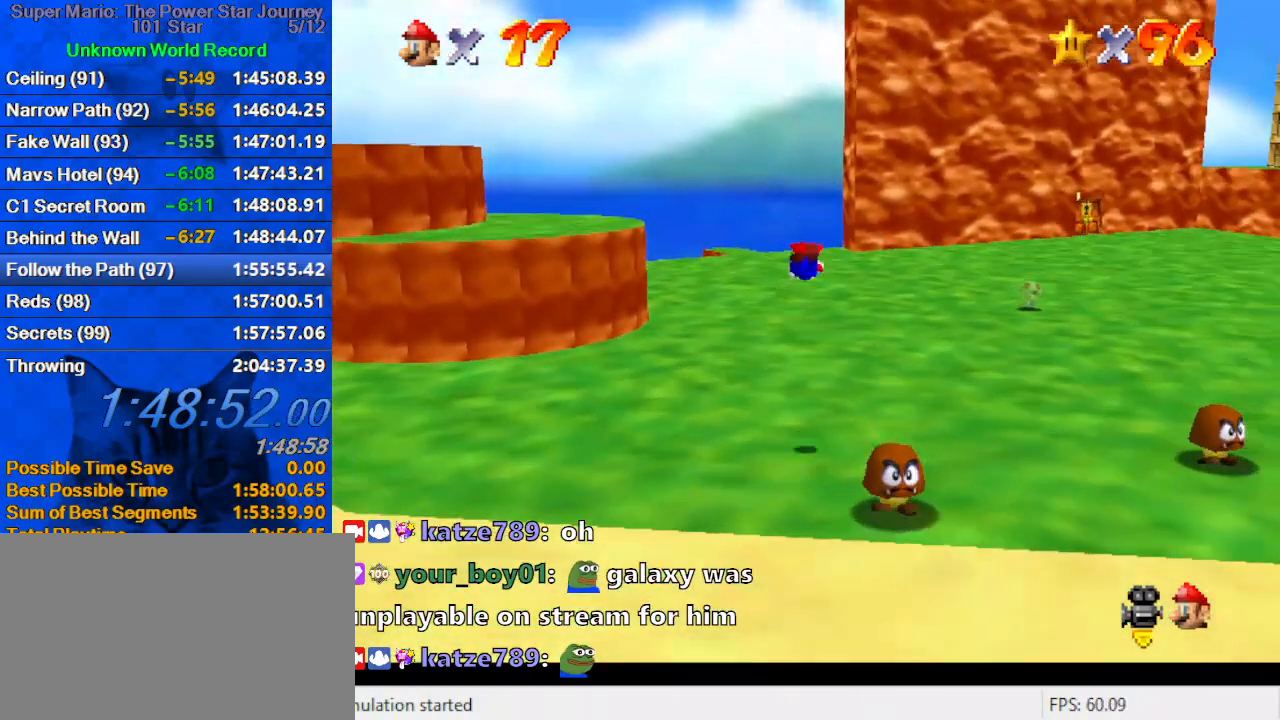
{"keys": ["ctrl", "shift", "up"], "events": [[100, "d", "up"], [333, "shift", "down"], [400, "ctrl", "down"]]}
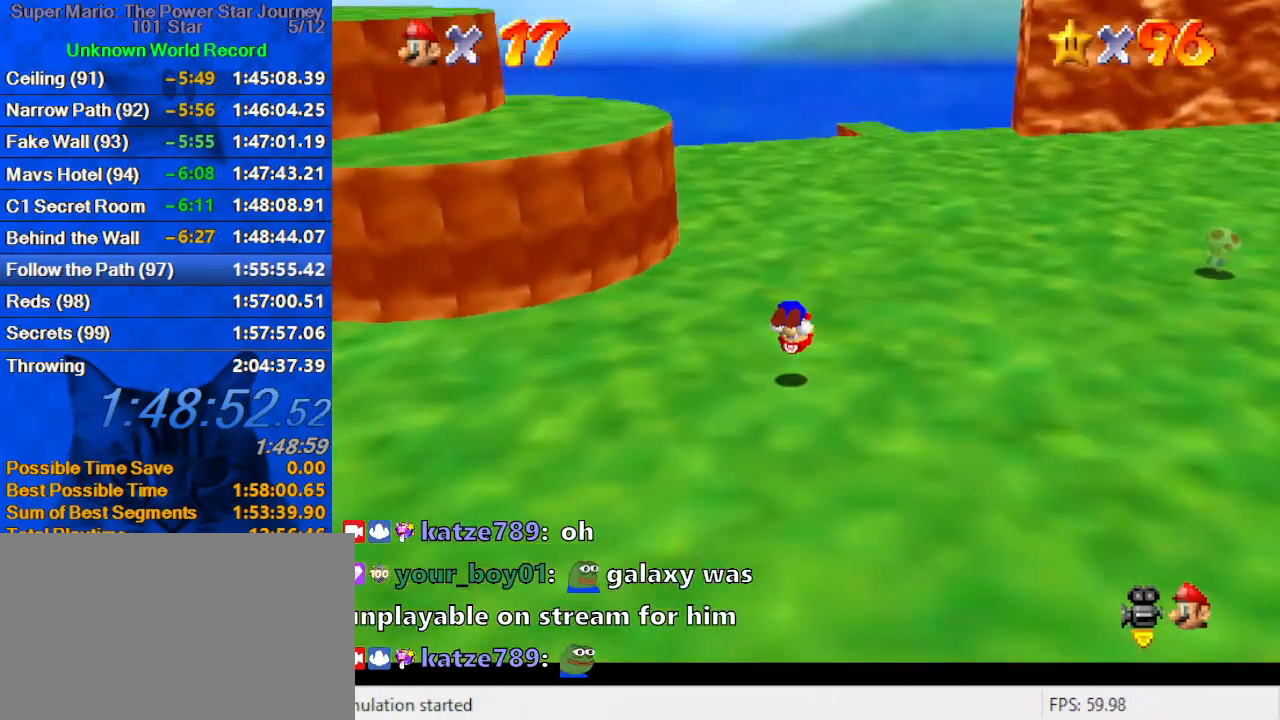
{"keys": ["ctrl", "shift", "up"], "events": [[33, "ctrl", "up"], [33, "shift", "up"], [166, "right", "down"], [366, "right", "up"], [433, "shift", "down"], [500, "ctrl", "down"]]}
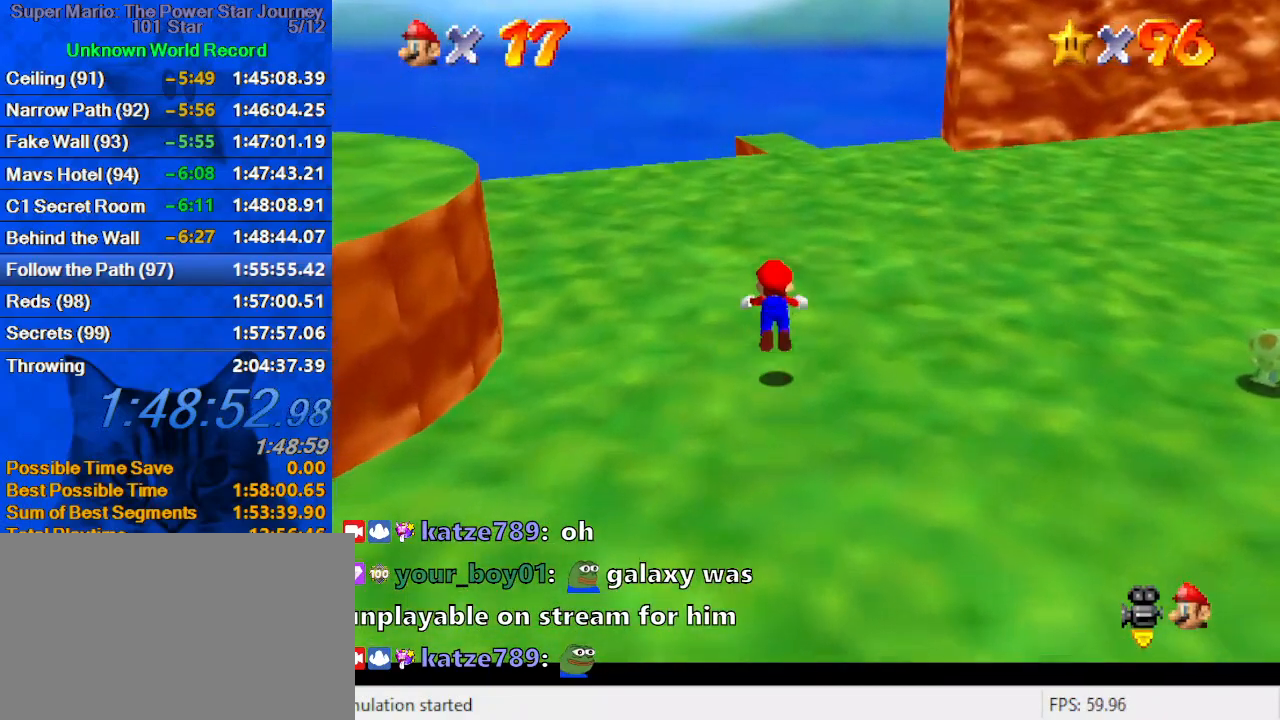
{"keys": ["d", "up"], "events": [[133, "ctrl", "up"], [133, "shift", "up"], [500, "d", "down"]]}
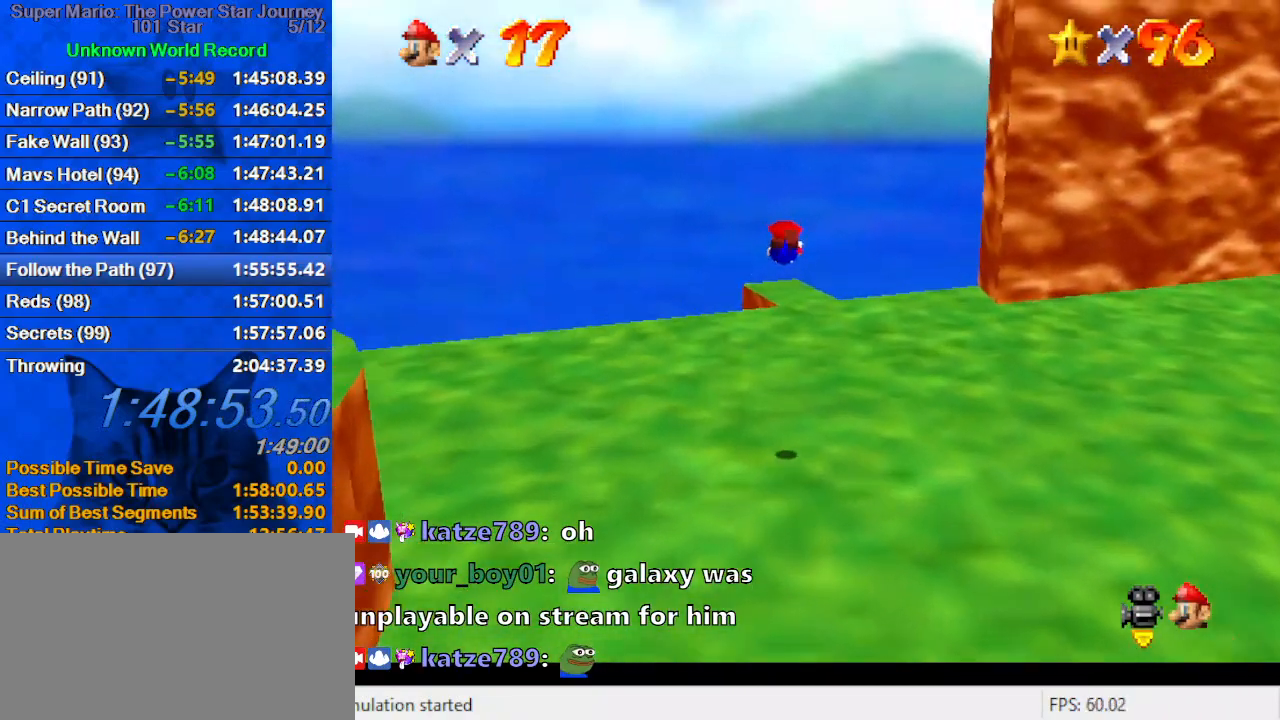
{"keys": ["ctrl", "right", "shift", "up"], "events": [[133, "d", "up"], [133, "right", "down"], [300, "right", "up"], [433, "ctrl", "down"], [433, "shift", "down"], [466, "right", "down"]]}
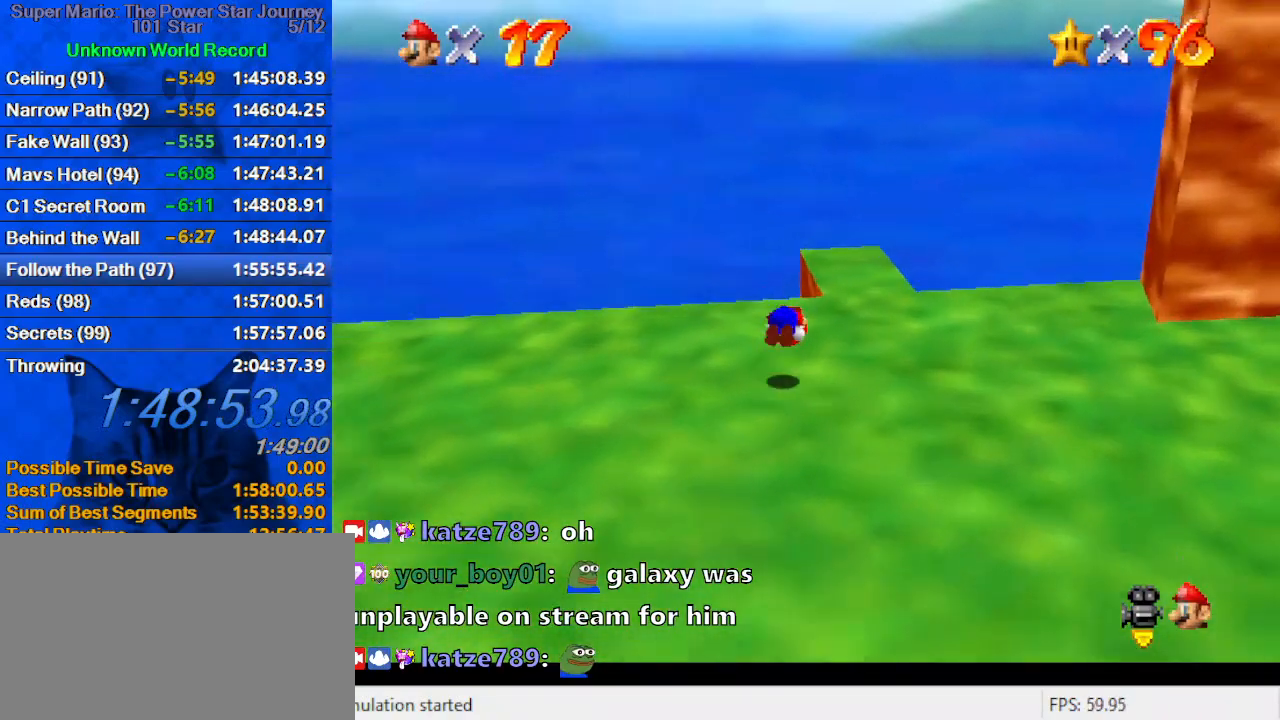
{"keys": ["left", "up"], "events": [[100, "ctrl", "up"], [100, "shift", "up"], [200, "right", "up"], [433, "left", "down"]]}
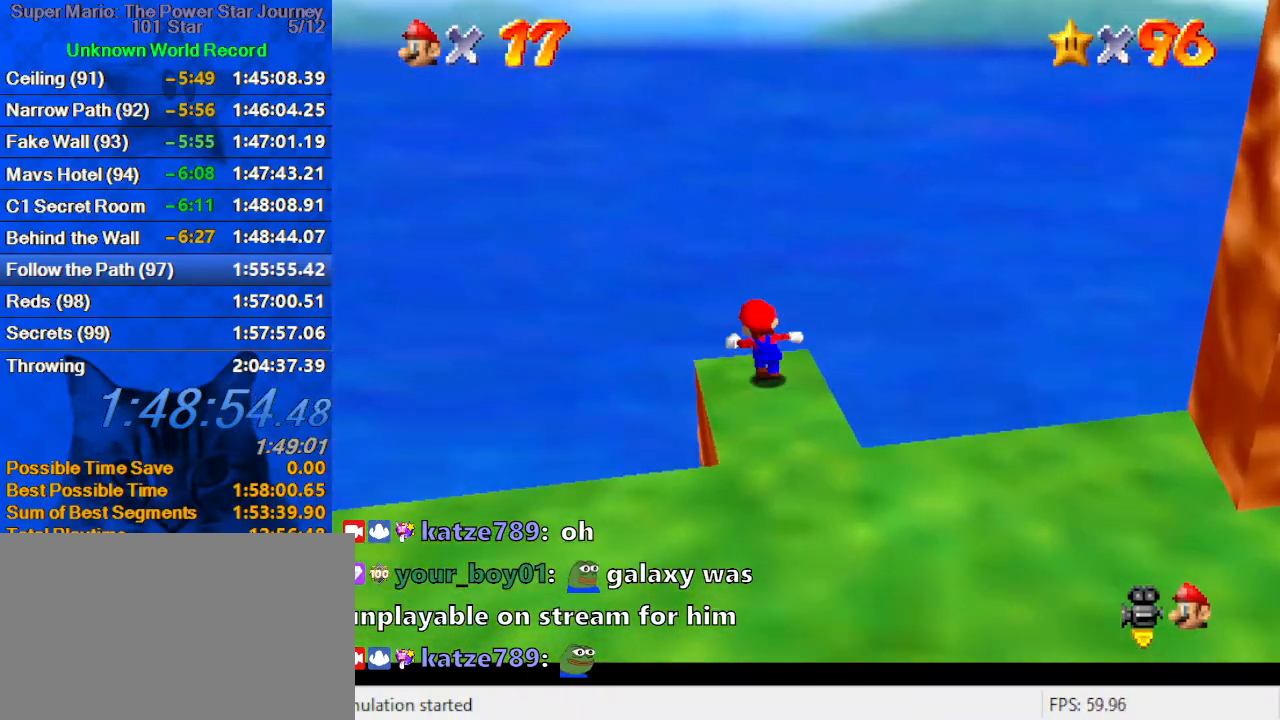
{"keys": [], "events": [[33, "left", "up"], [233, "up", "up"]]}
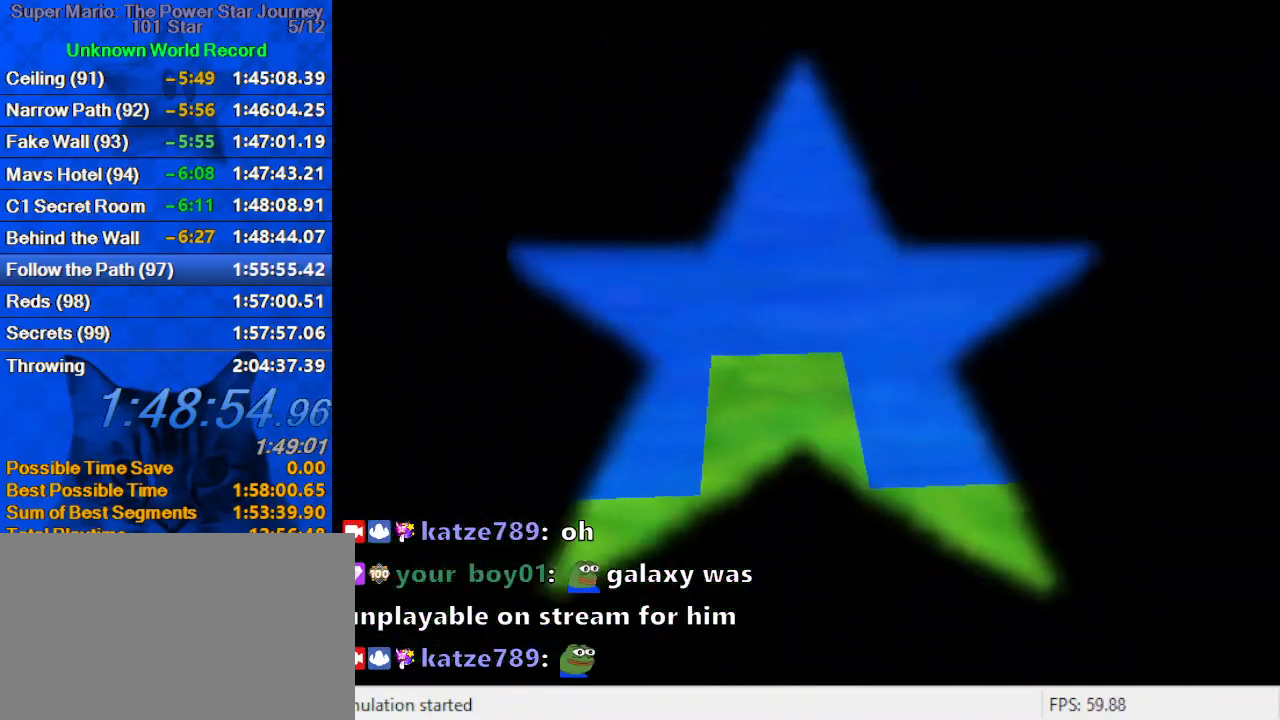
{"keys": [], "events": []}
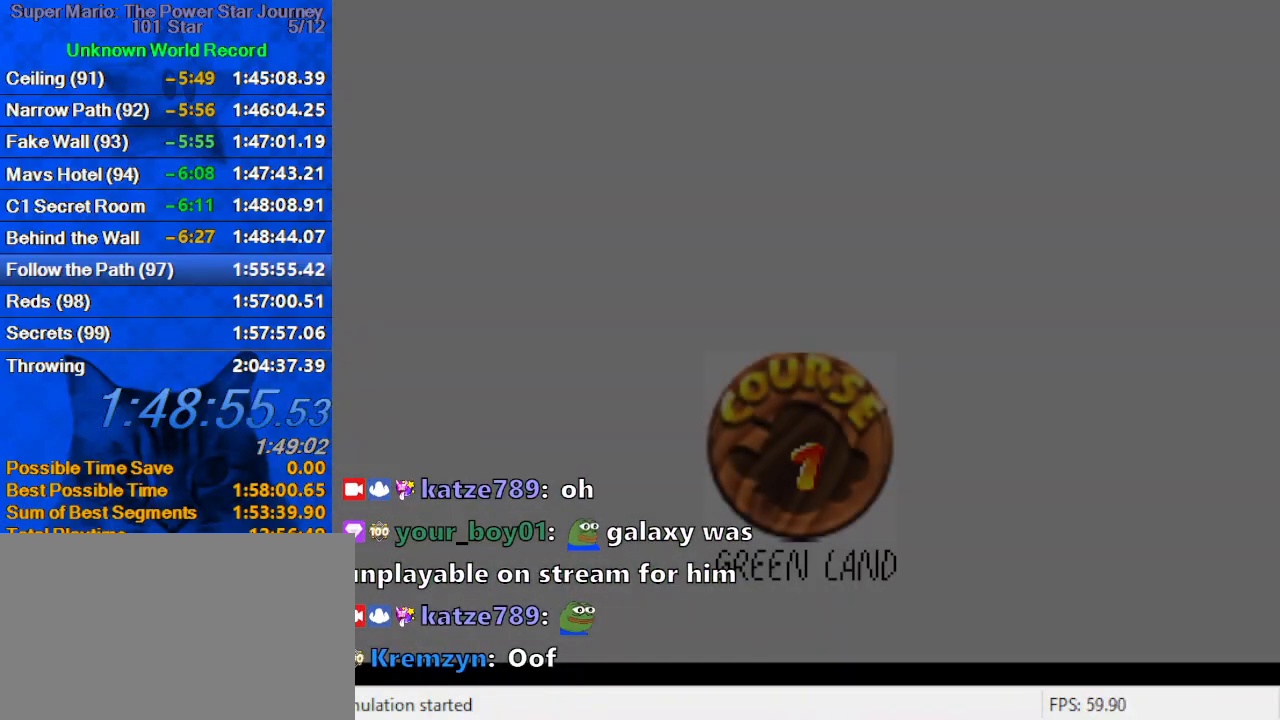
{"keys": ["shift"], "events": [[266, "shift", "down"], [400, "shift", "up"], [500, "shift", "down"]]}
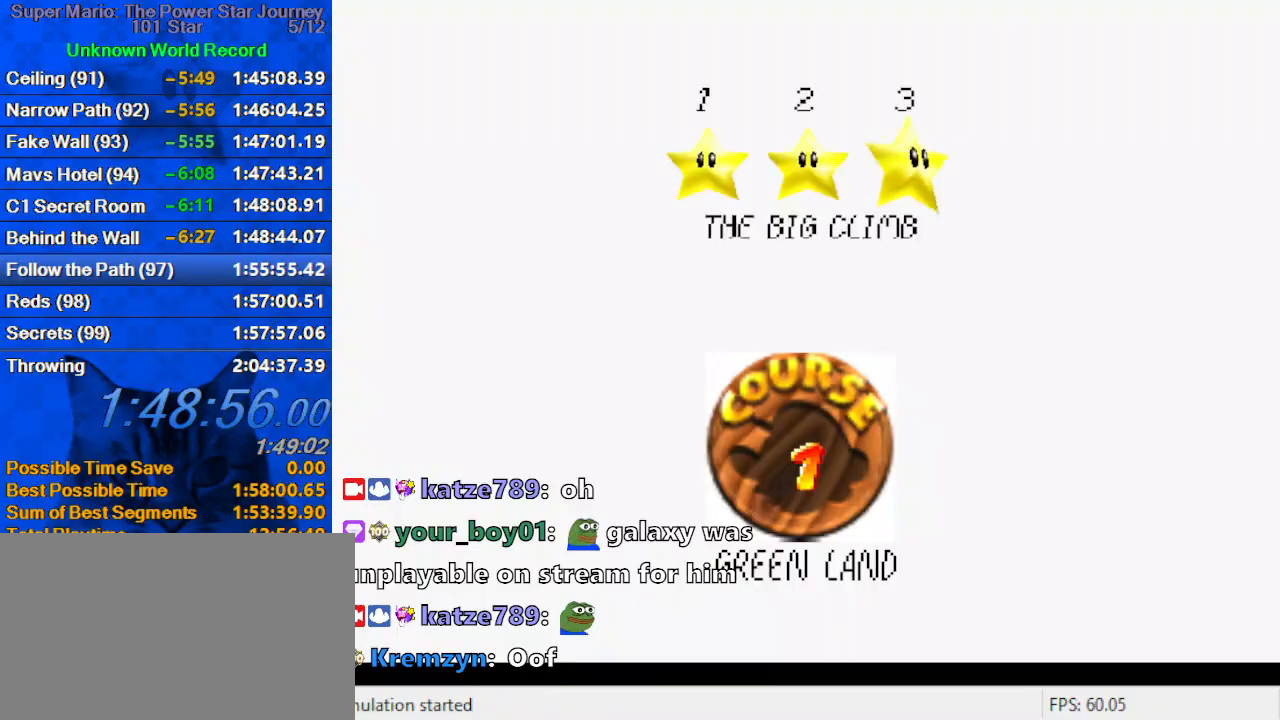
{"keys": ["shift"], "events": [[100, "shift", "up"], [166, "shift", "down"], [266, "shift", "up"], [333, "shift", "down"], [400, "shift", "up"], [500, "shift", "down"]]}